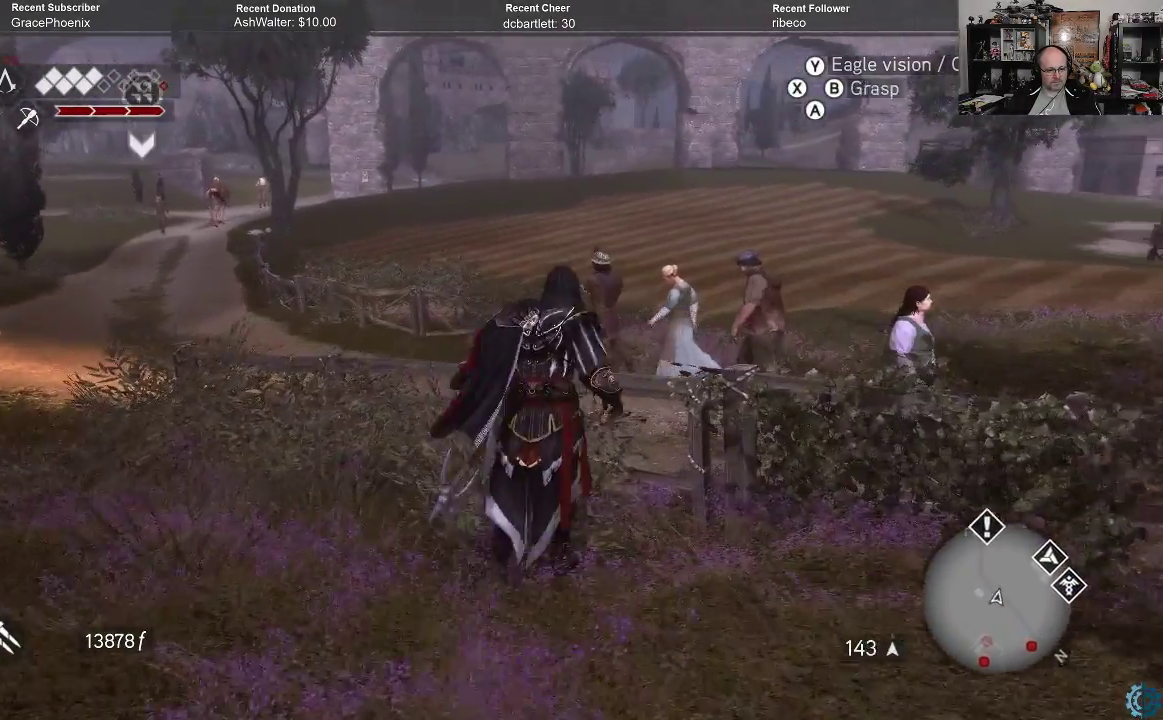
Gameplay with a controller (Xbox layout); each line is a JSON object with the inputs held at the frame after it. "events" lists button and stick changes between this image and that frame as [ms after this image, input, new state], when the widget could be followed in between.
{"buttons": ["A", "R2"], "left_stick": "up", "right_stick": "center", "events": []}
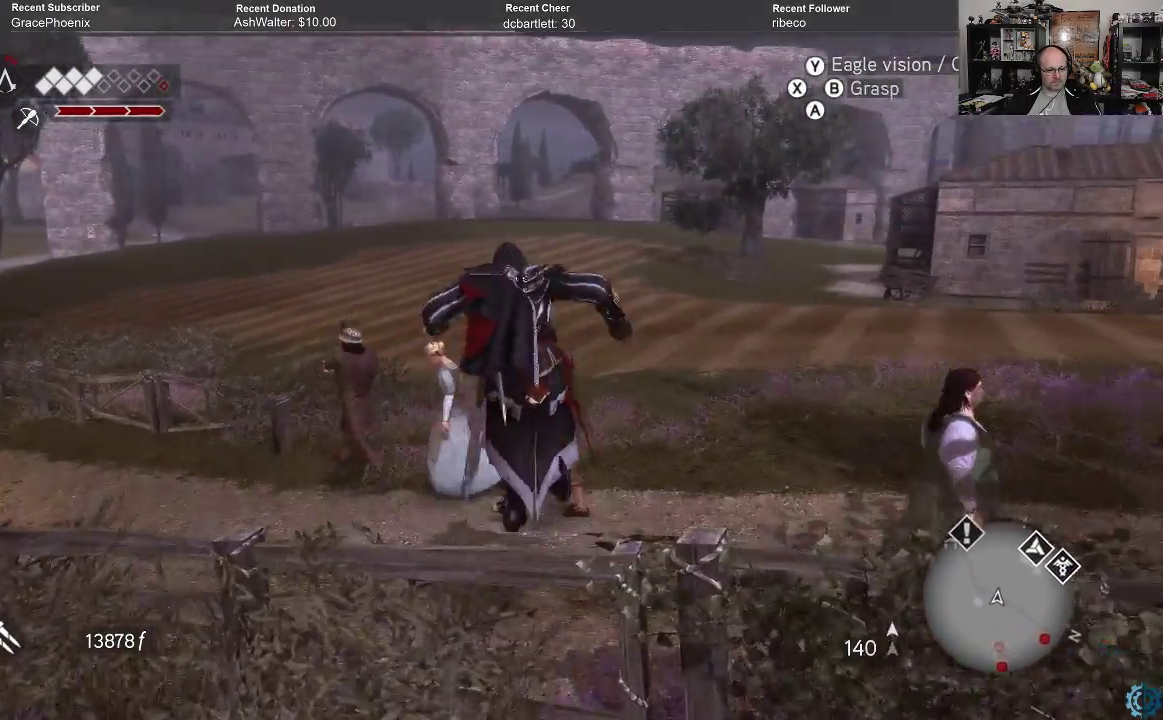
{"buttons": ["A", "R2"], "left_stick": "up", "right_stick": "center", "events": []}
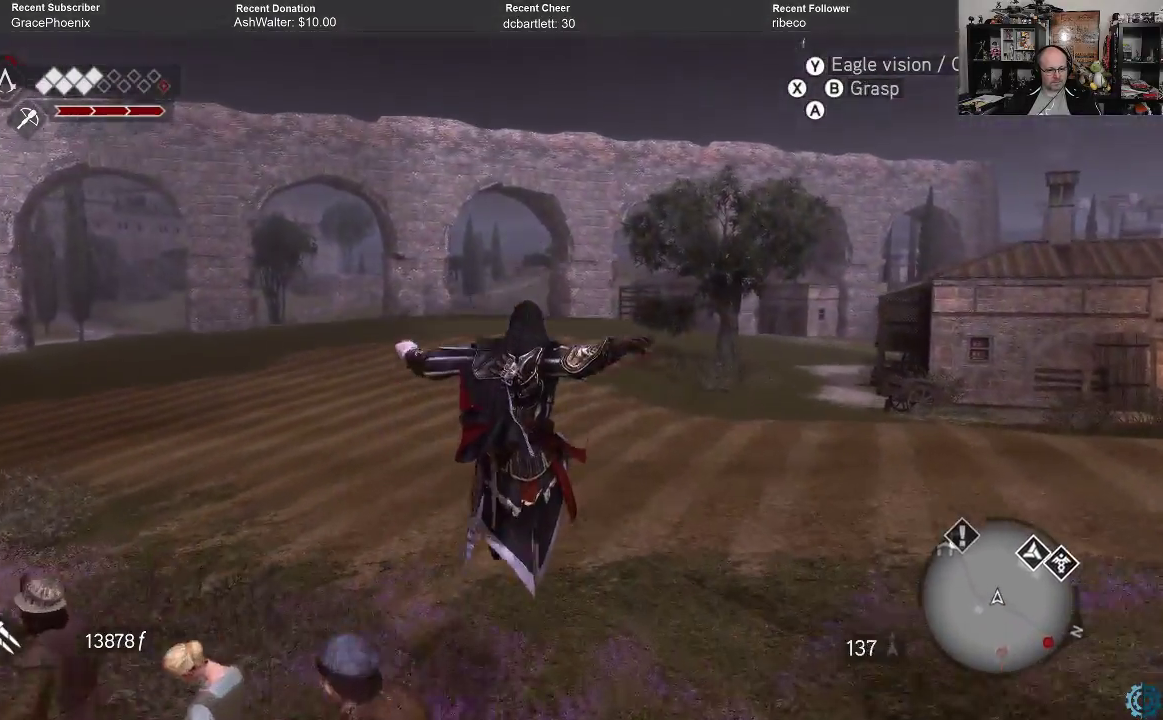
{"buttons": ["A", "R2"], "left_stick": "up", "right_stick": "center", "events": []}
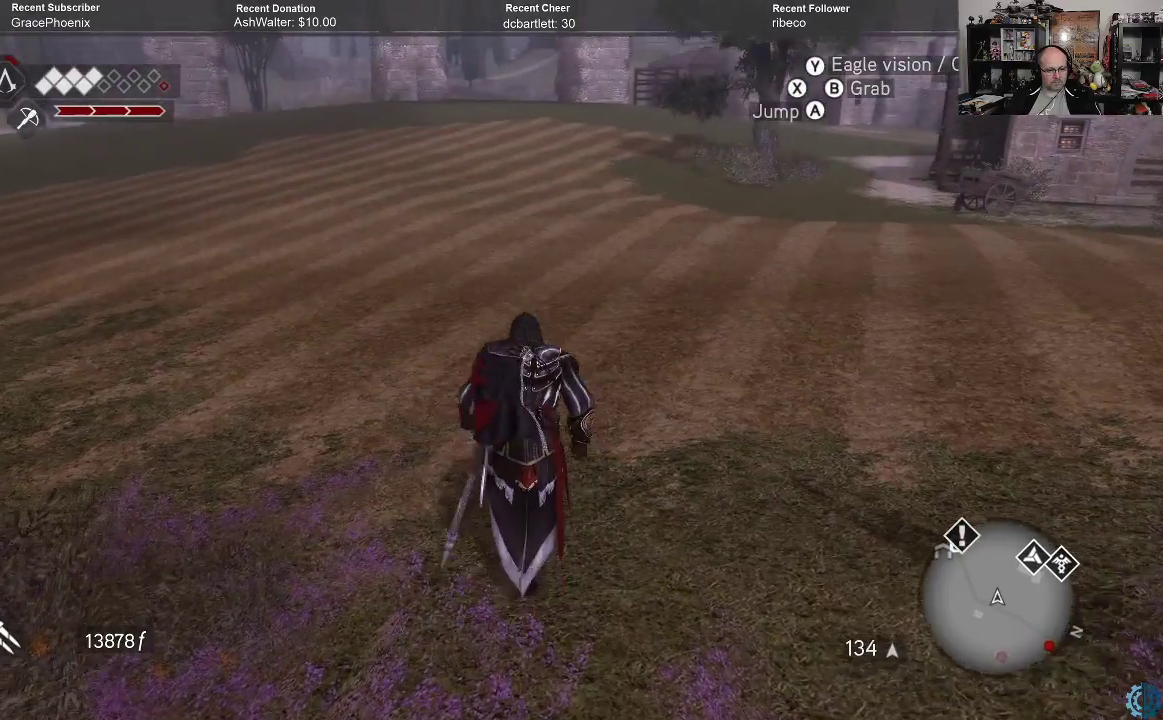
{"buttons": ["A", "R2"], "left_stick": "up", "right_stick": "center", "events": []}
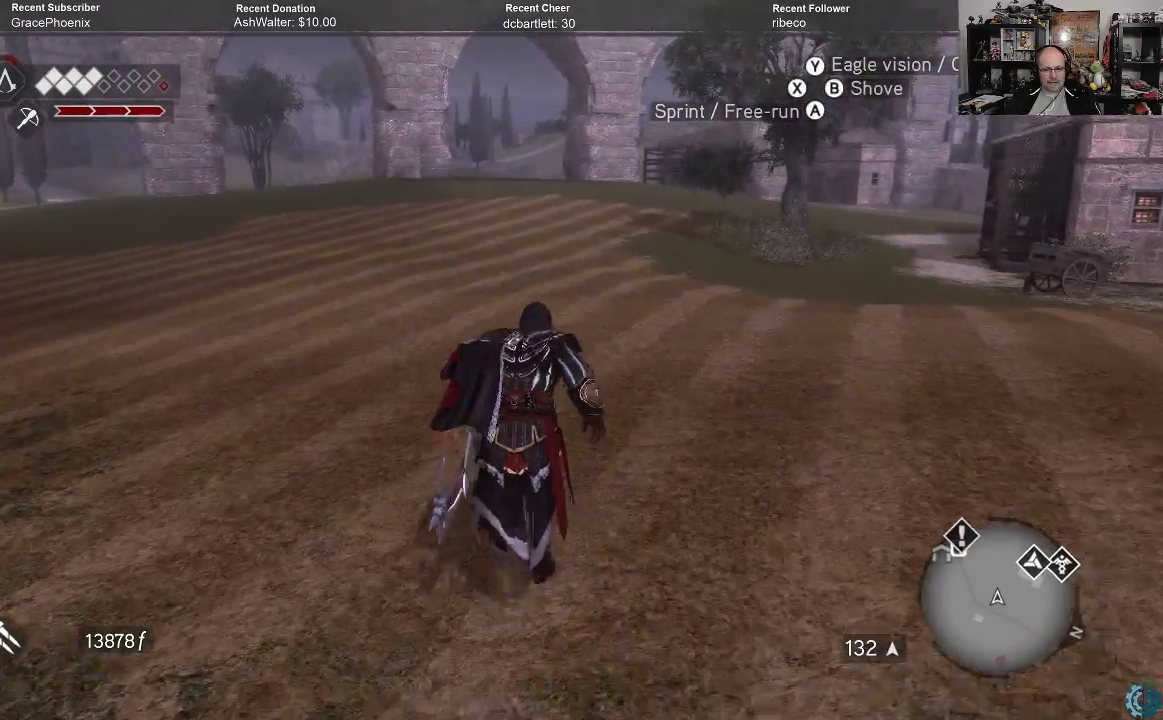
{"buttons": ["A", "R2"], "left_stick": "up", "right_stick": "center", "events": []}
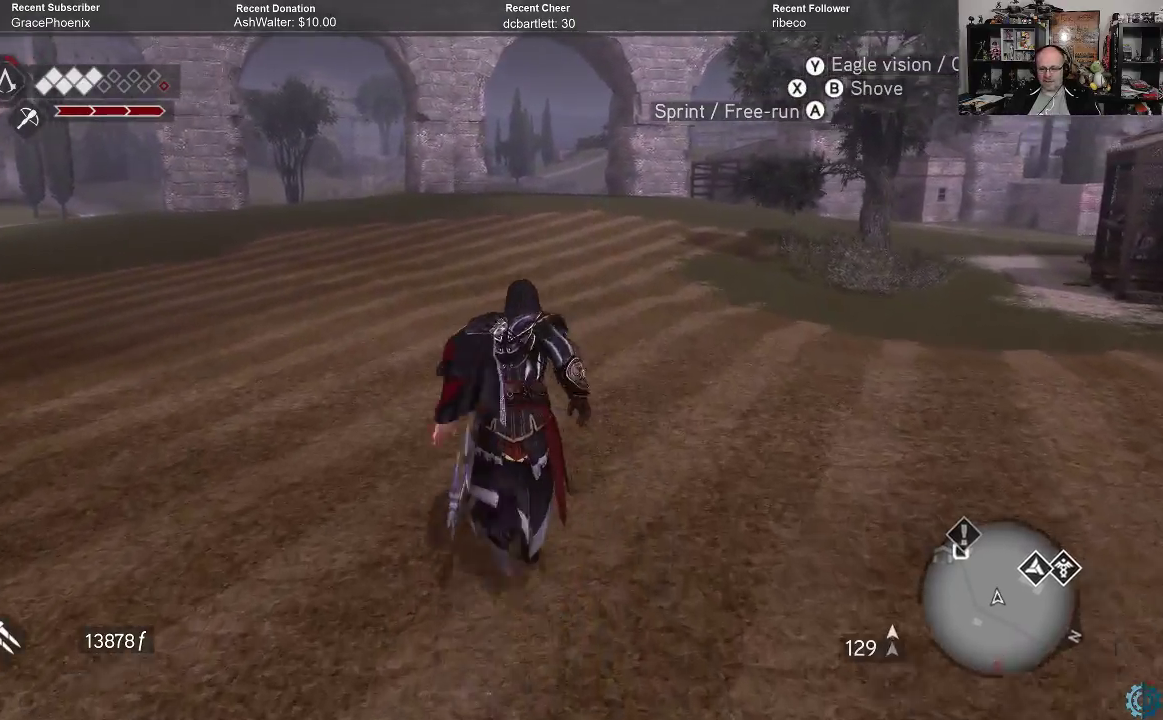
{"buttons": ["A", "R2"], "left_stick": "up", "right_stick": "center", "events": []}
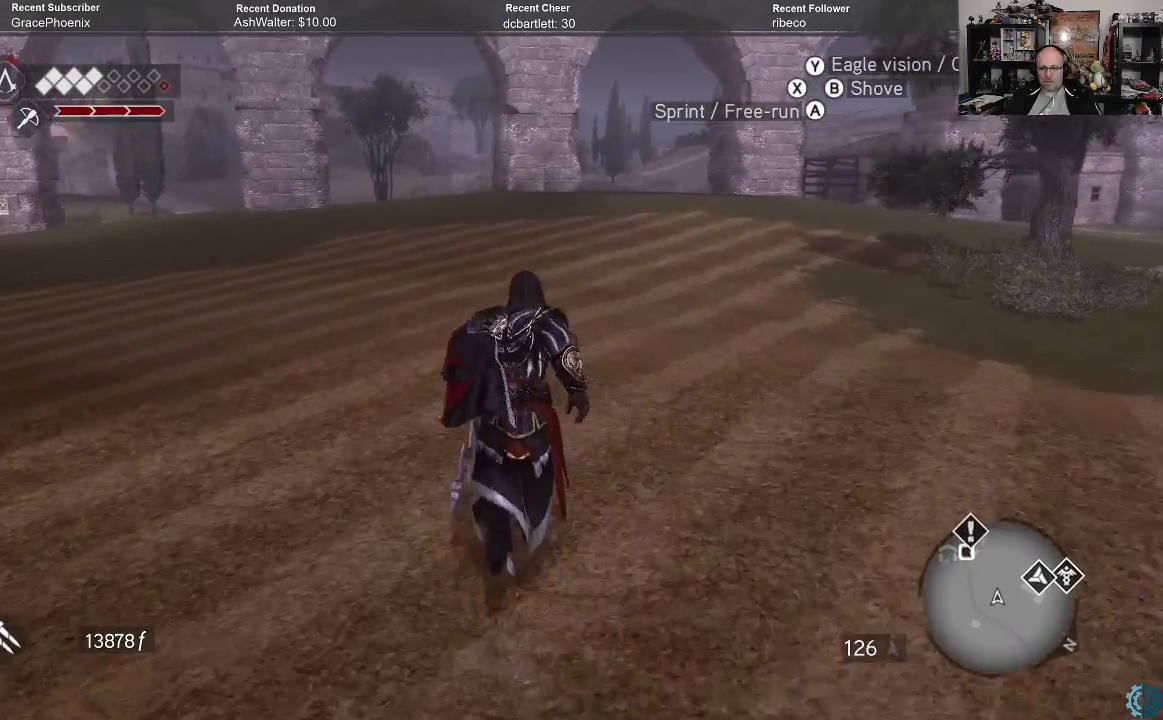
{"buttons": ["A", "R2"], "left_stick": "up", "right_stick": "center", "events": []}
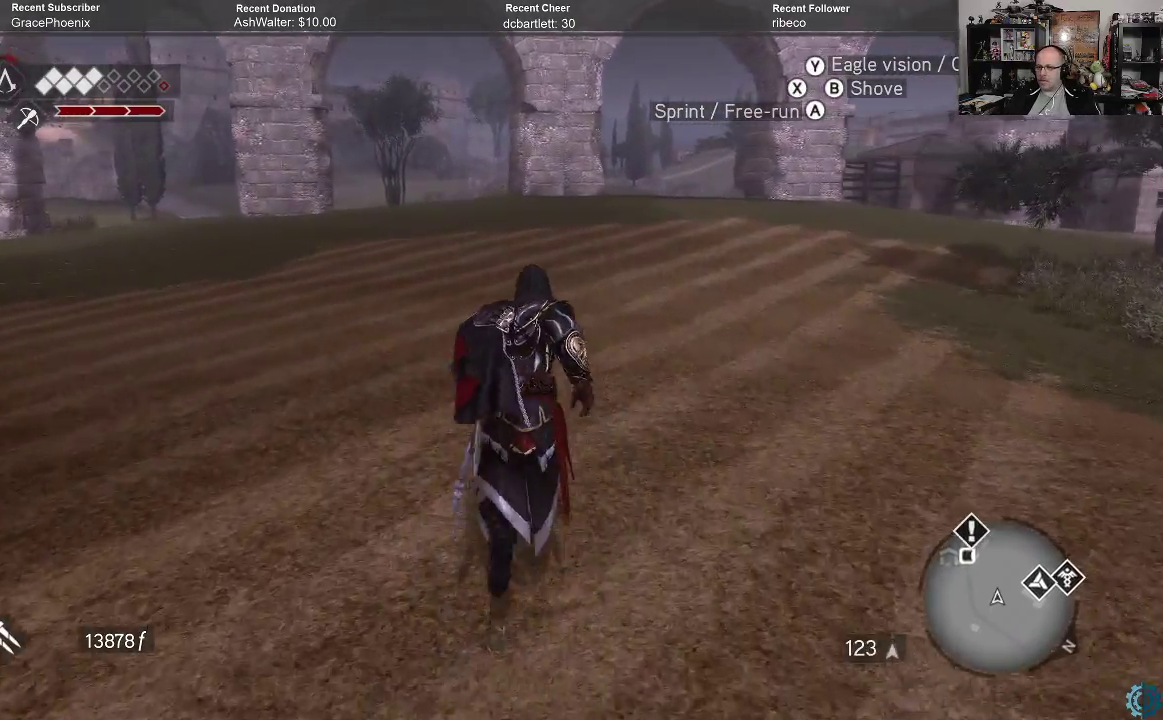
{"buttons": ["A", "R2"], "left_stick": "up", "right_stick": "center", "events": []}
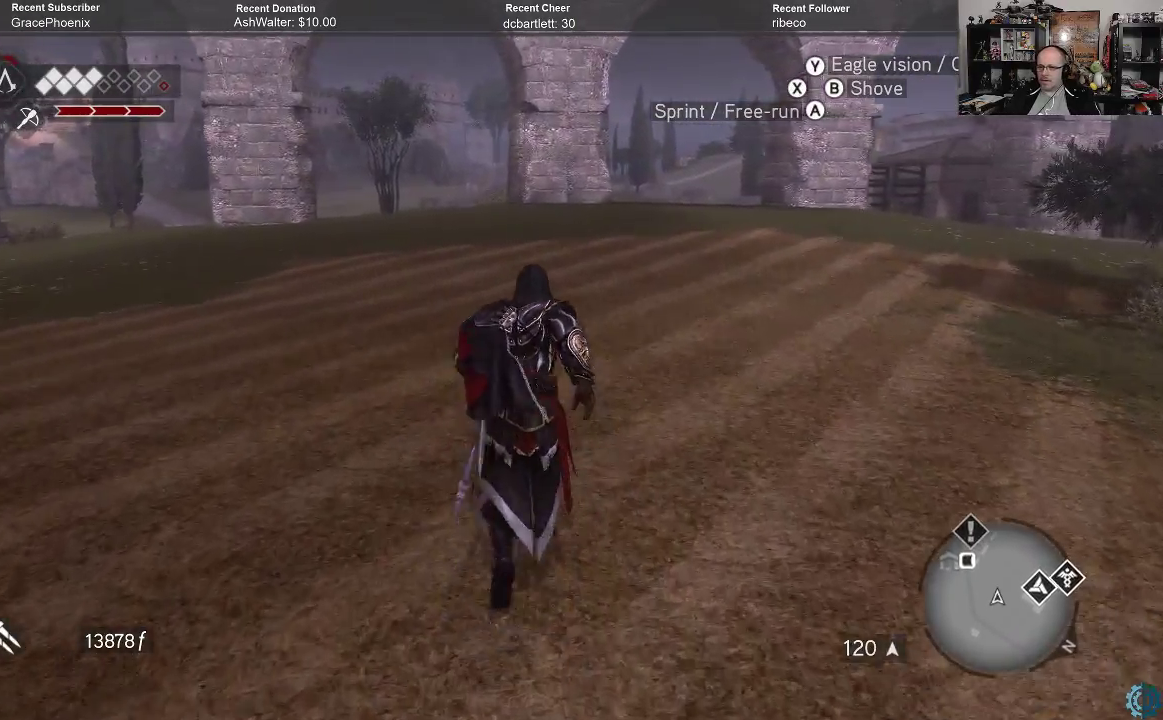
{"buttons": ["A", "R2"], "left_stick": "up", "right_stick": "center", "events": []}
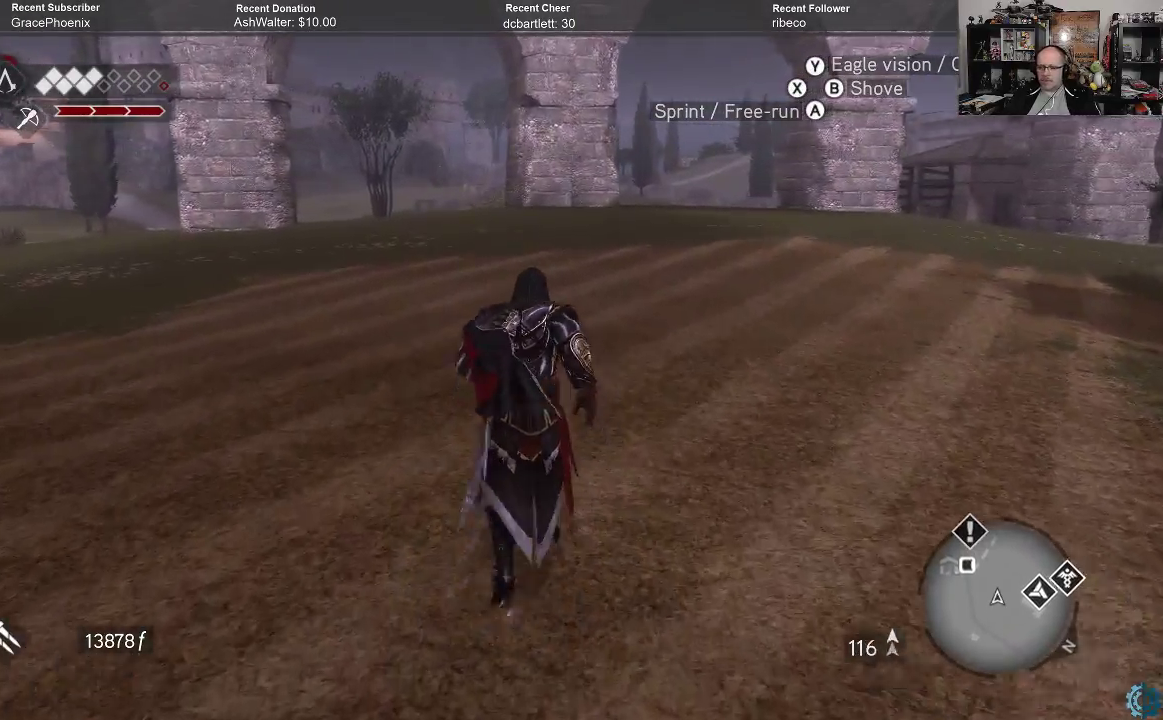
{"buttons": ["A", "R2"], "left_stick": "up", "right_stick": "center", "events": []}
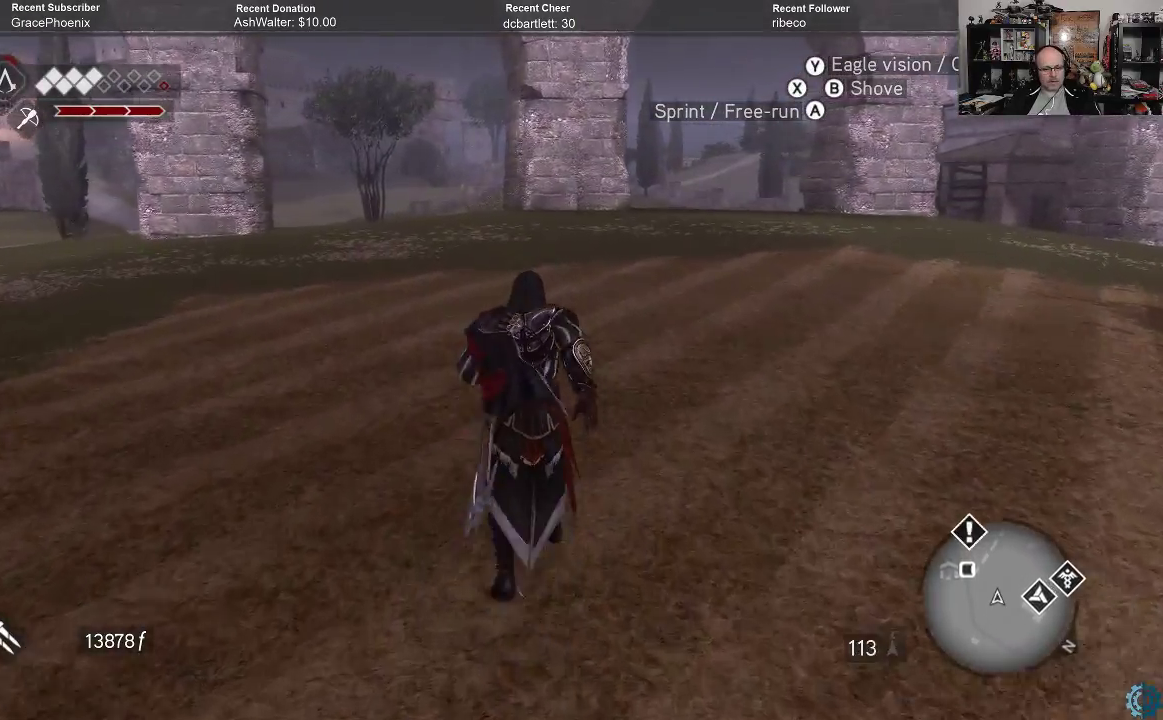
{"buttons": ["A", "R2"], "left_stick": "up", "right_stick": "center", "events": []}
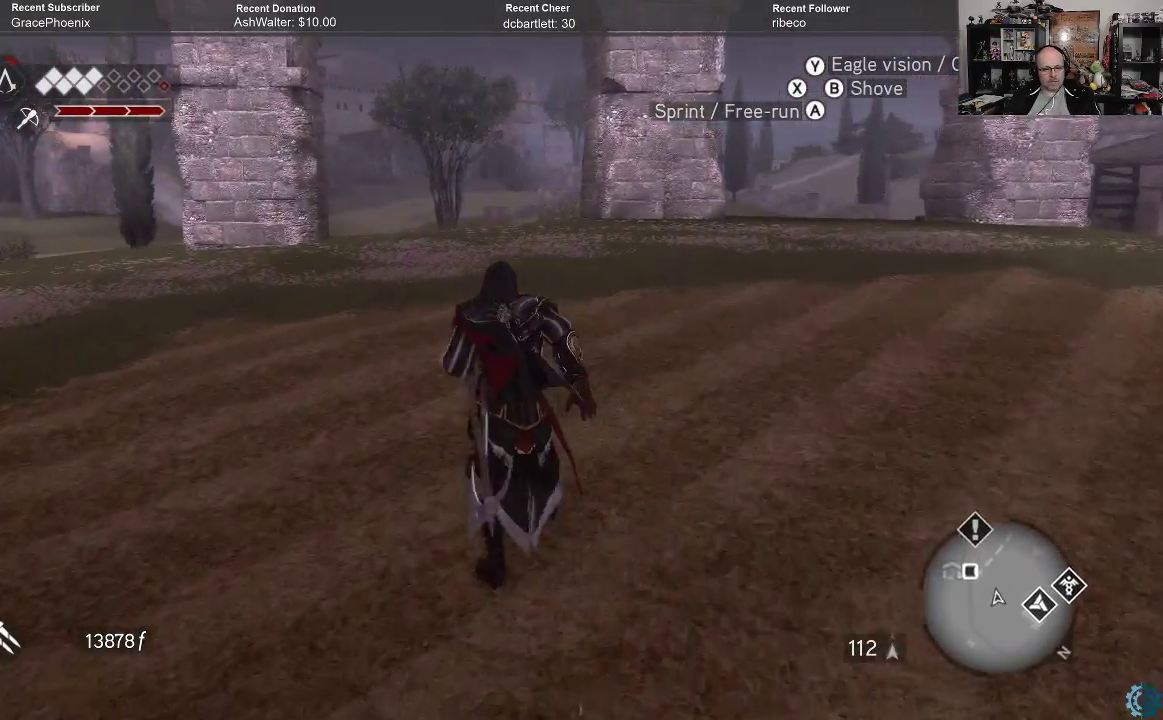
{"buttons": ["A", "R2"], "left_stick": "up", "right_stick": "center", "events": []}
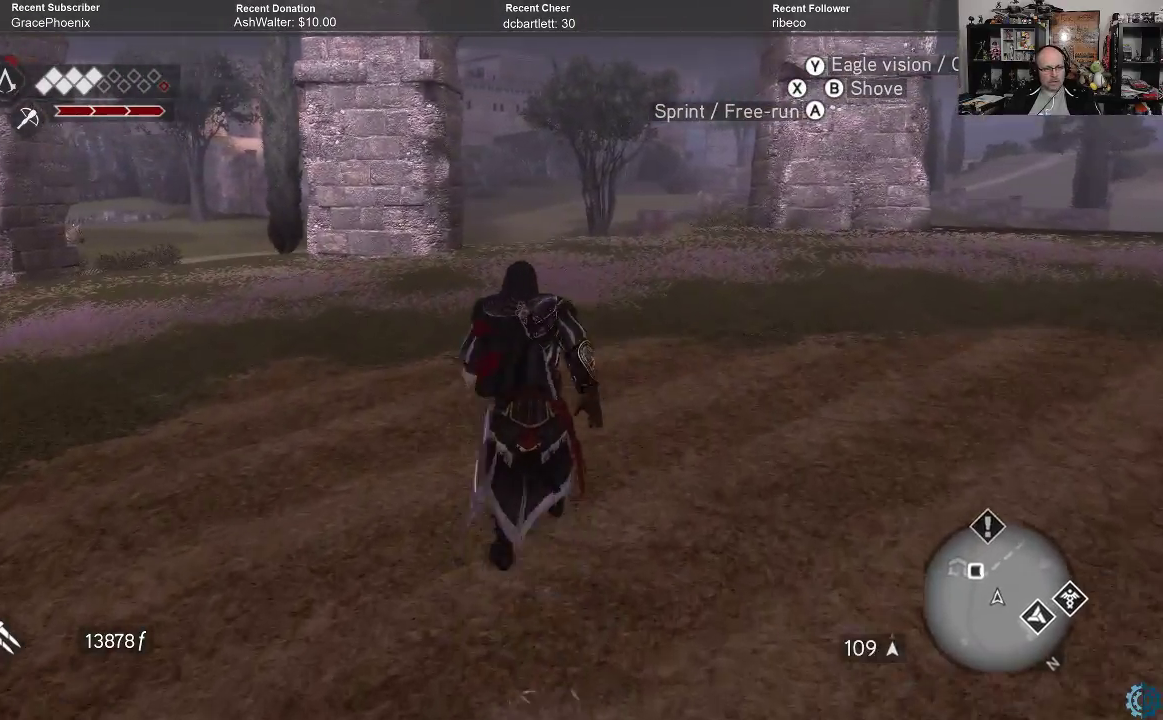
{"buttons": ["A", "R2"], "left_stick": "up", "right_stick": "center", "events": []}
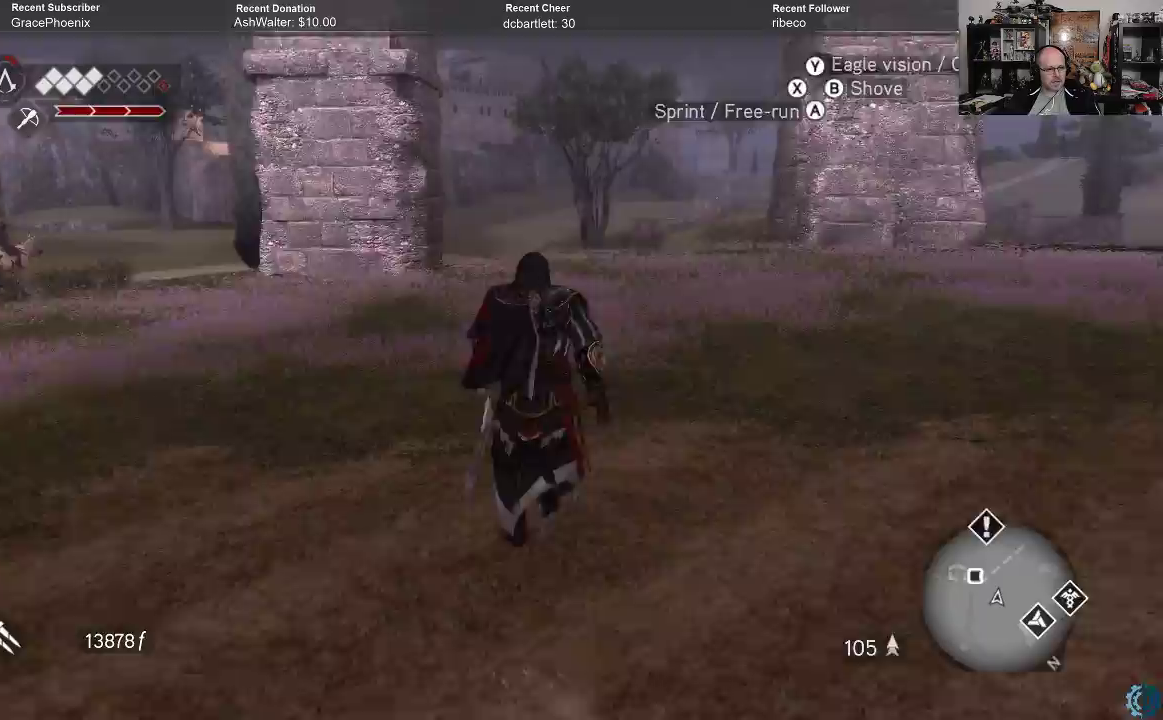
{"buttons": ["A", "R2"], "left_stick": "up", "right_stick": "center", "events": []}
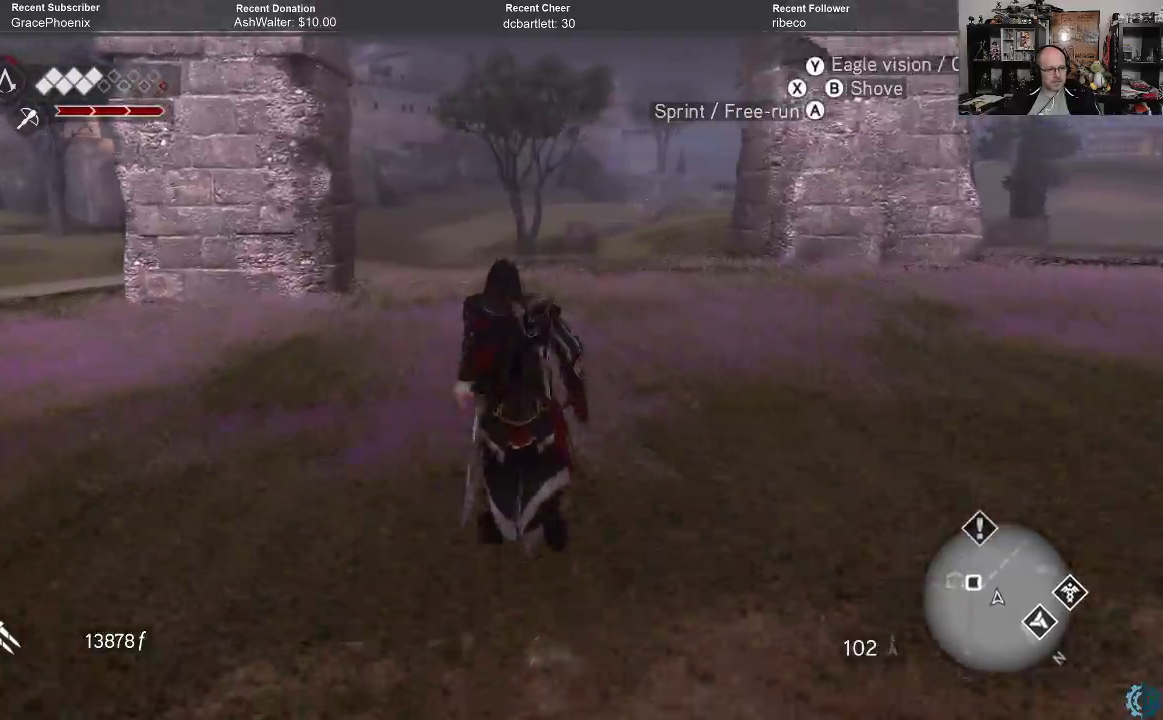
{"buttons": ["A", "R2"], "left_stick": "up", "right_stick": "center", "events": []}
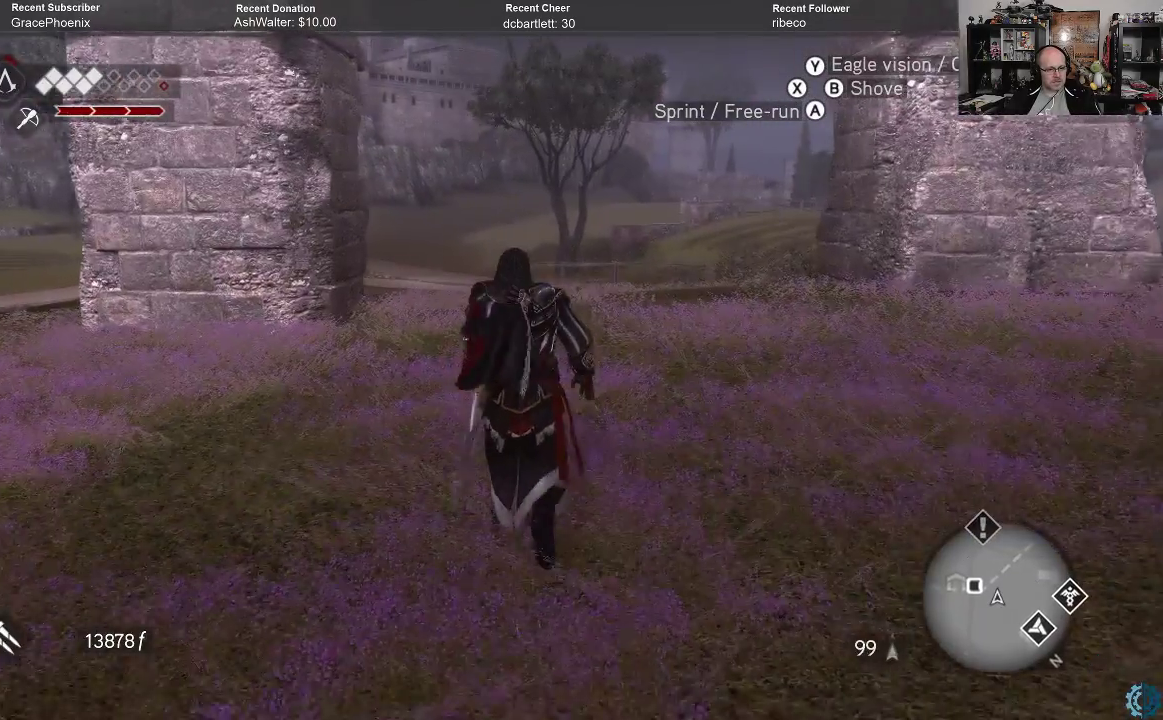
{"buttons": ["A", "R2"], "left_stick": "up", "right_stick": "center", "events": []}
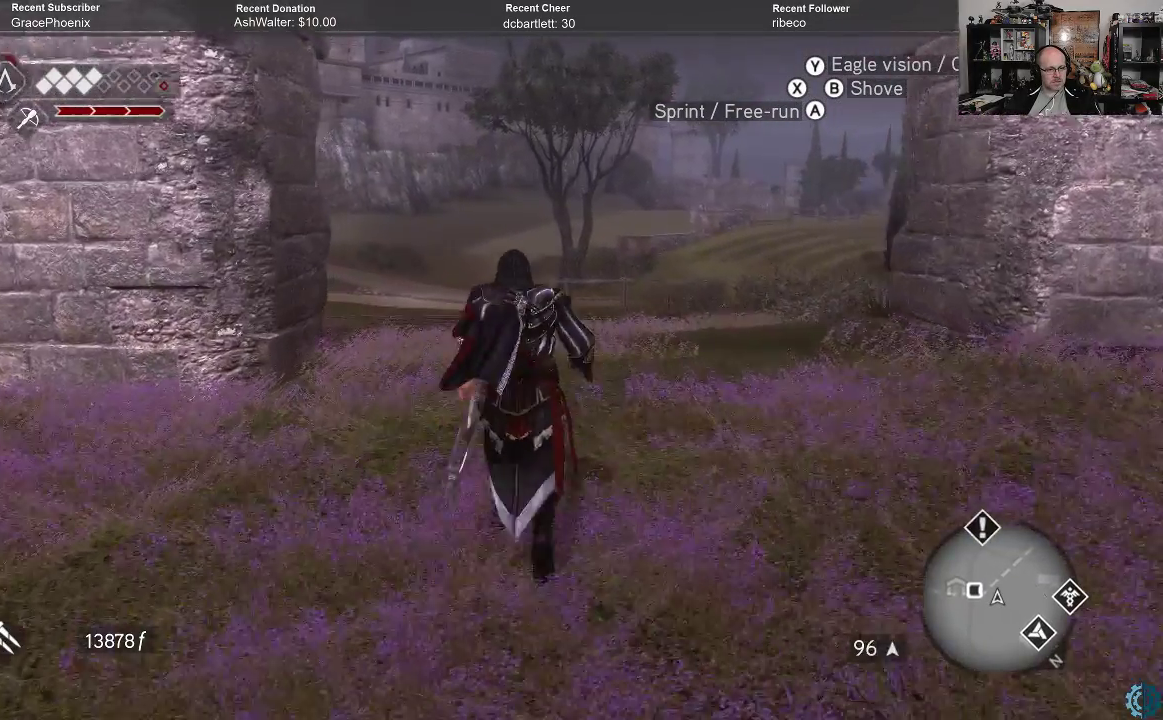
{"buttons": ["A", "R2"], "left_stick": "up", "right_stick": "center", "events": []}
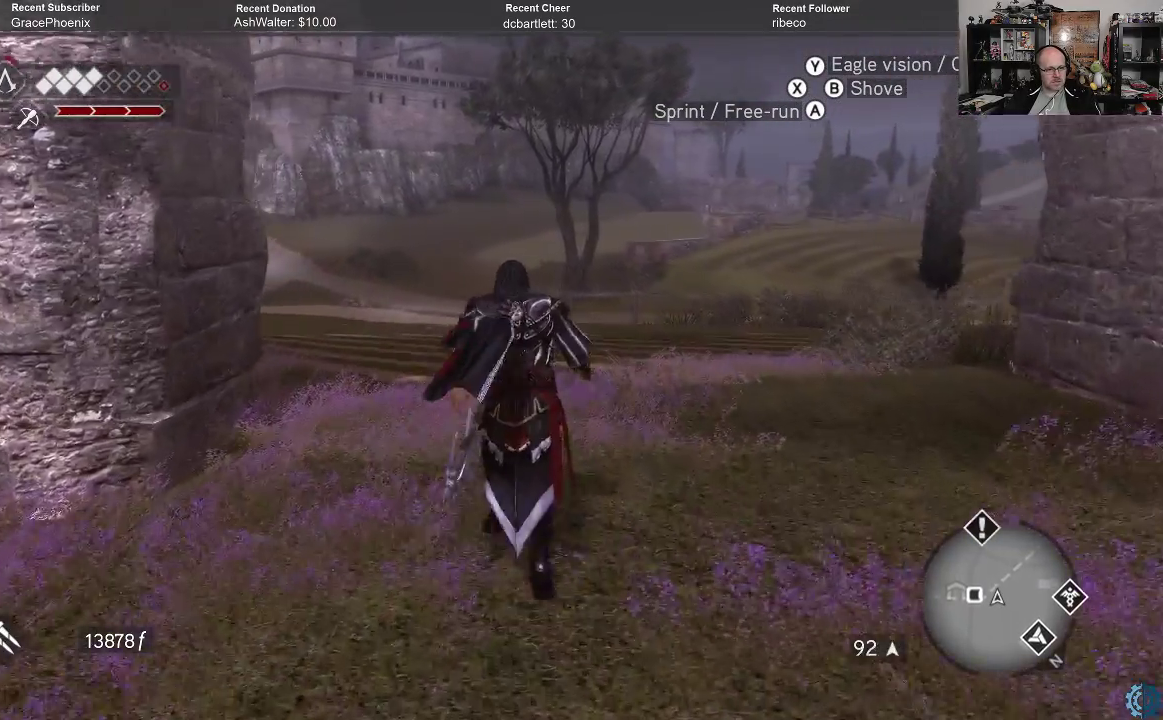
{"buttons": ["A", "R2"], "left_stick": "up", "right_stick": "center", "events": []}
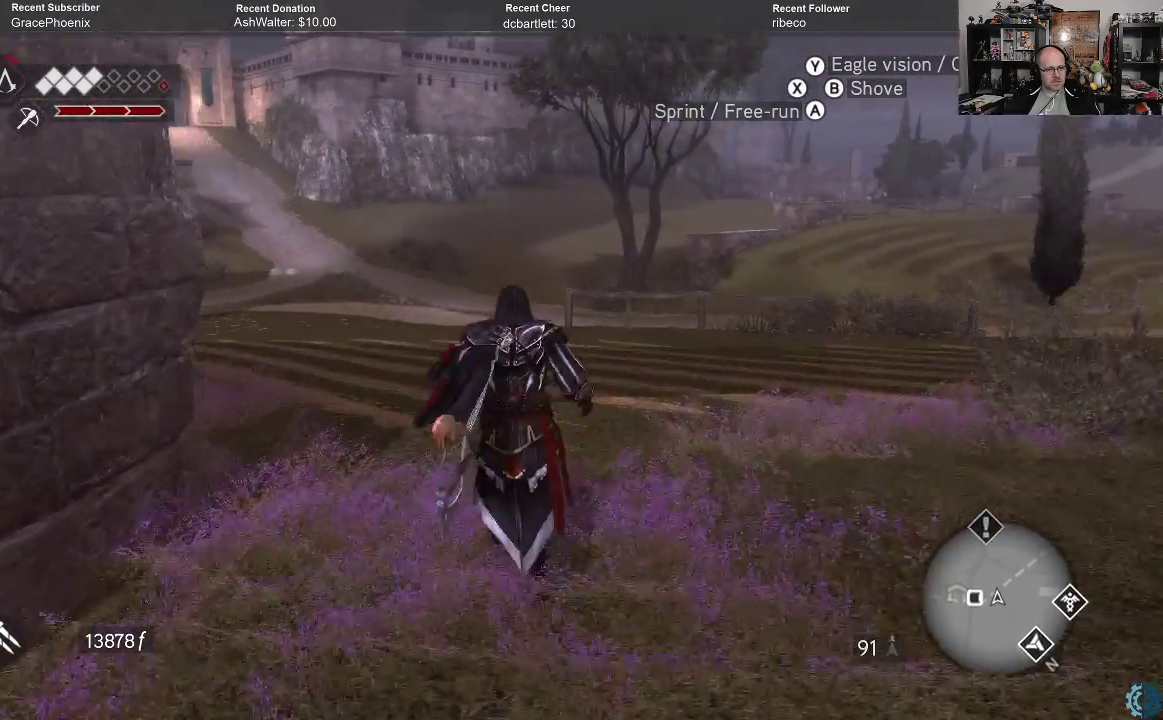
{"buttons": ["A", "R2"], "left_stick": "up", "right_stick": "center", "events": []}
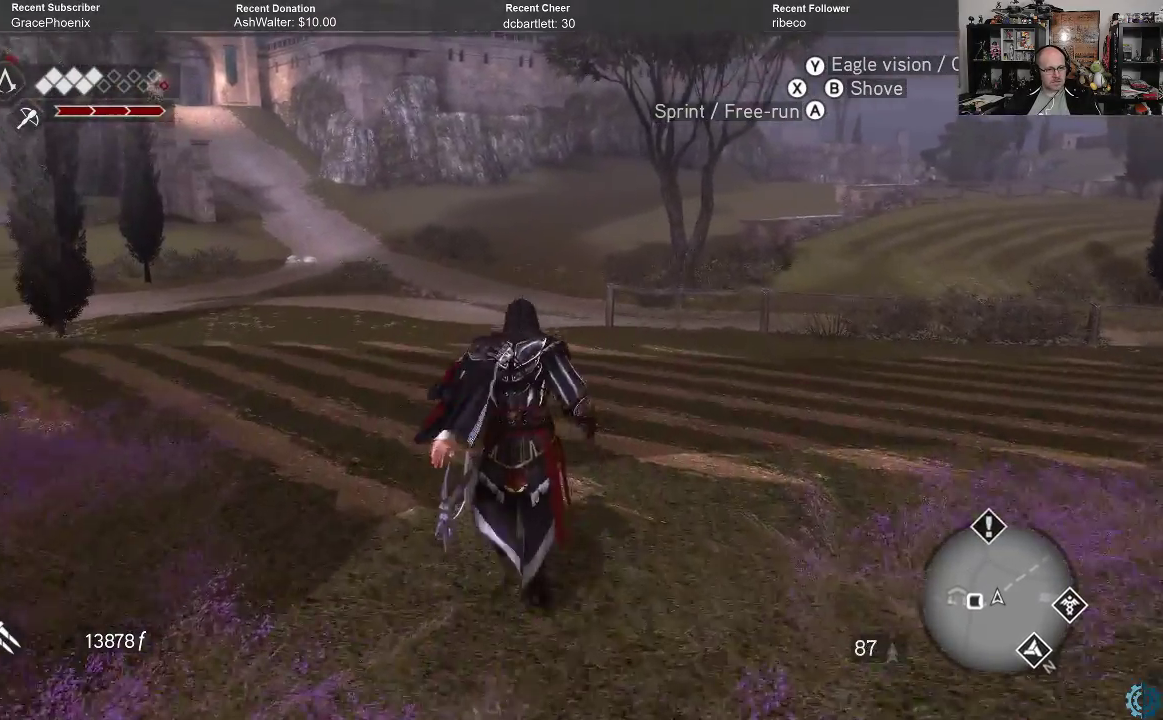
{"buttons": ["A", "R2"], "left_stick": "up", "right_stick": "center", "events": []}
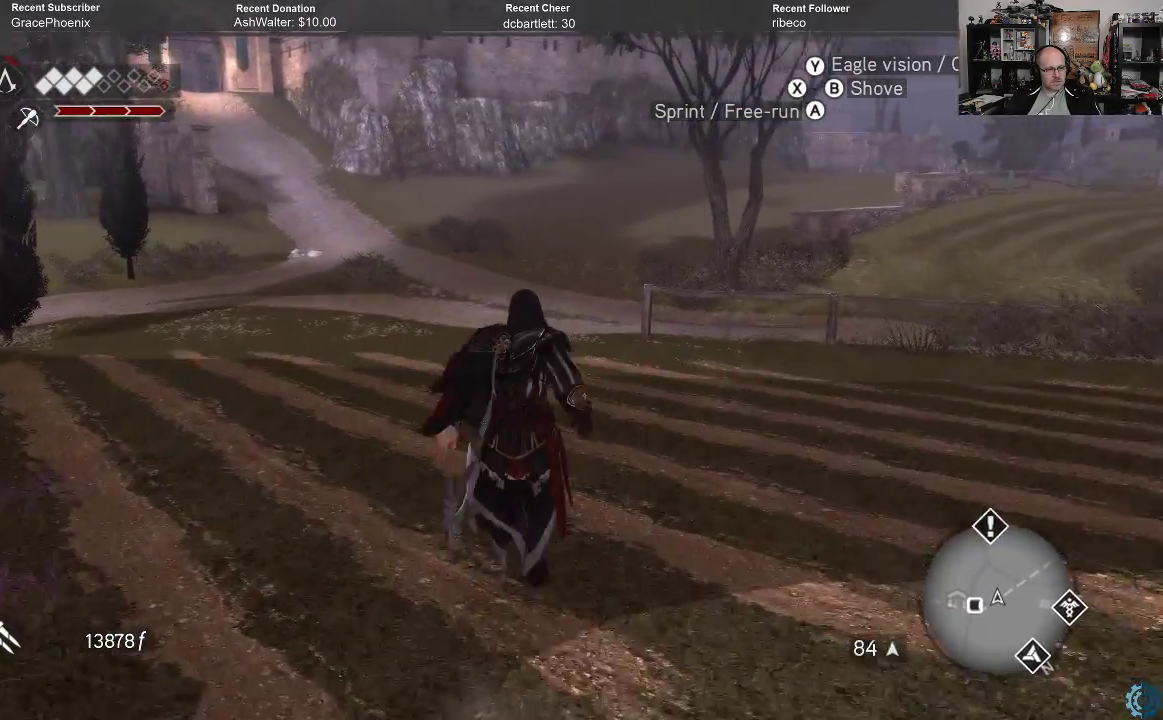
{"buttons": ["A", "R2"], "left_stick": "up", "right_stick": "center", "events": []}
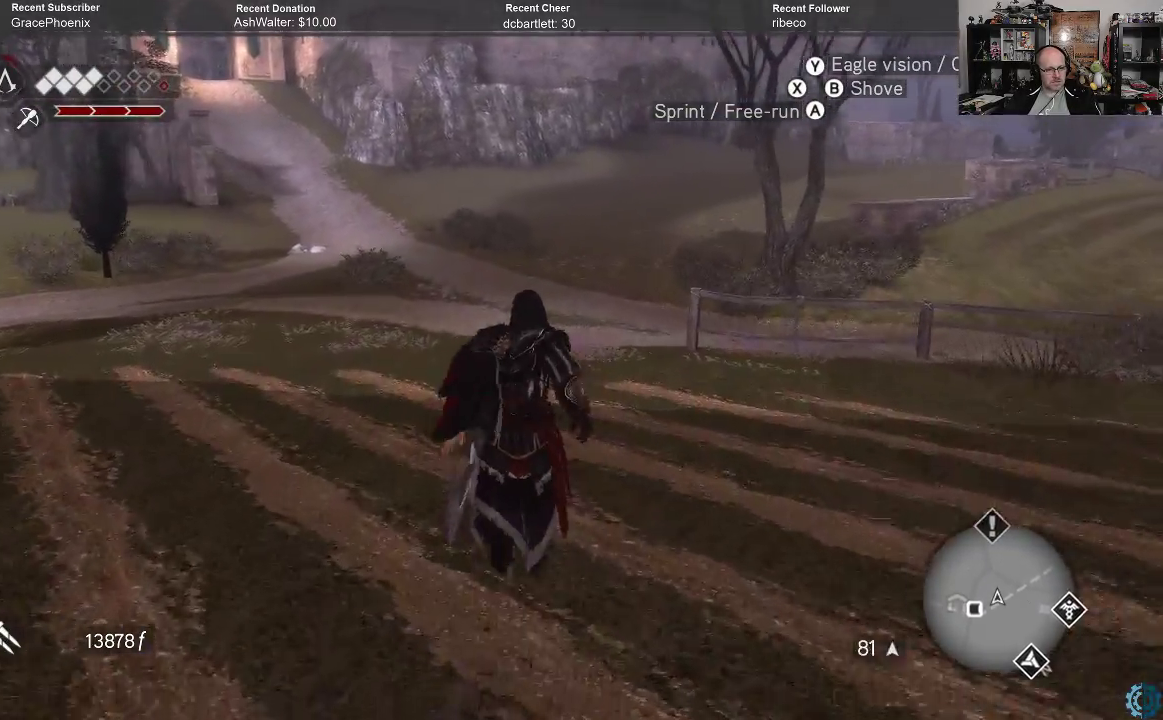
{"buttons": ["A", "R2"], "left_stick": "up", "right_stick": "center", "events": []}
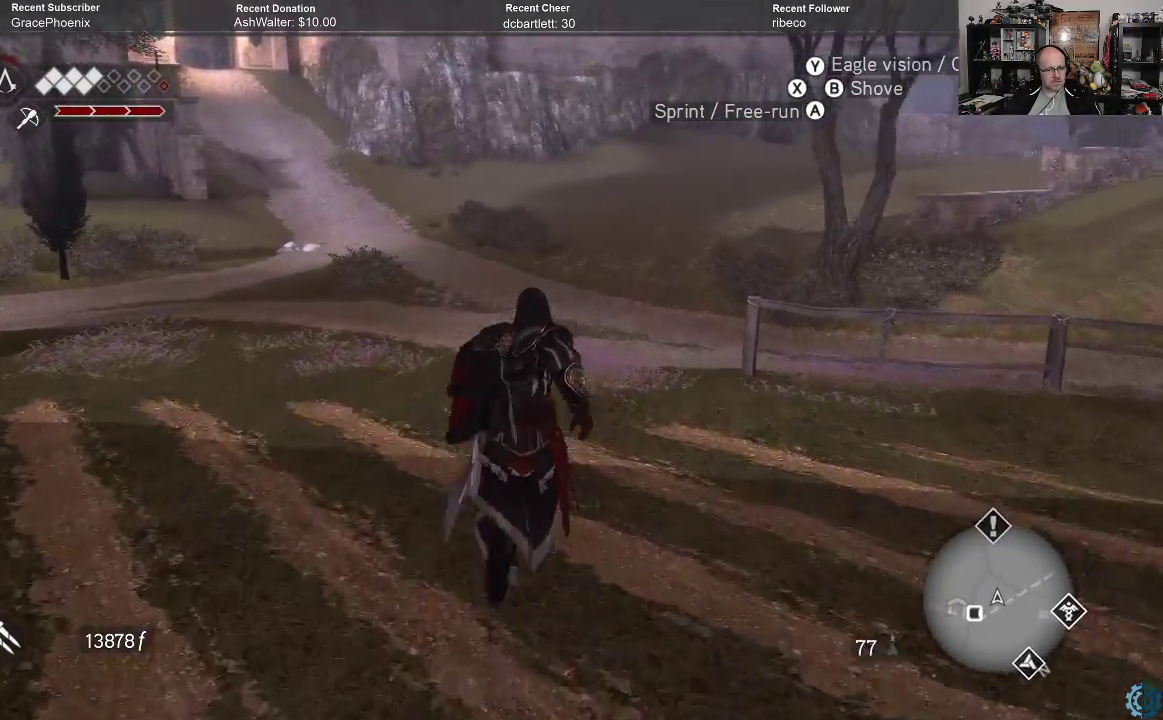
{"buttons": ["A", "R2"], "left_stick": "up", "right_stick": "center", "events": []}
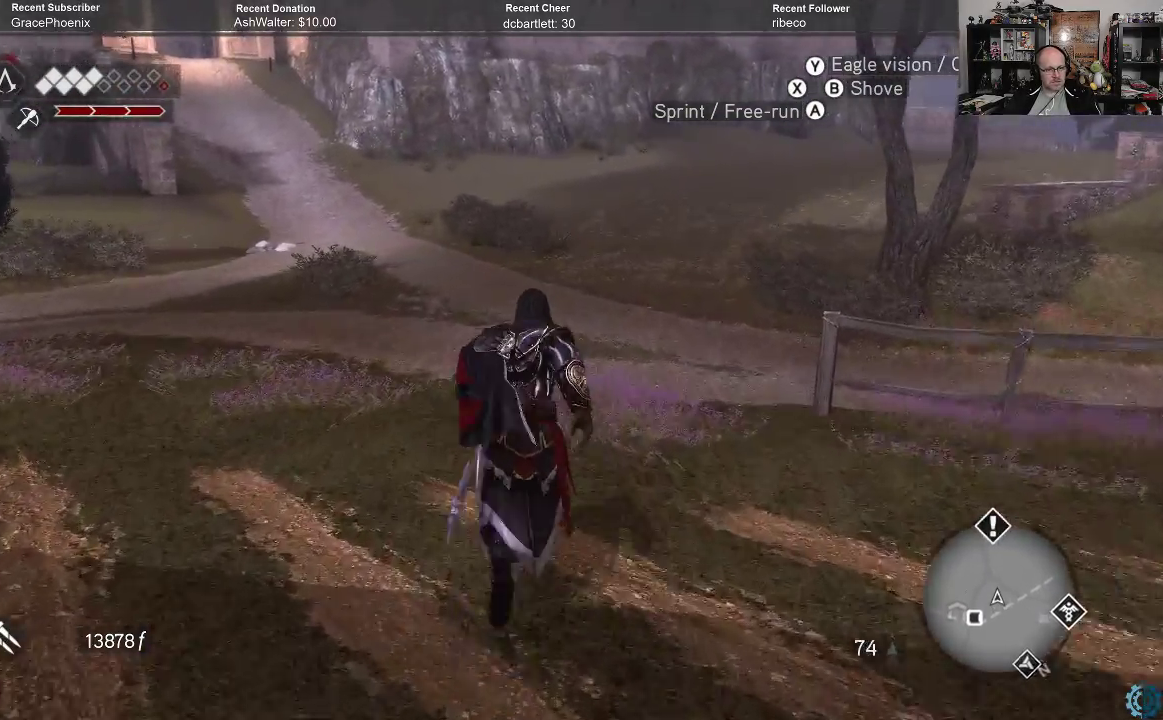
{"buttons": ["A", "R2"], "left_stick": "up", "right_stick": "center", "events": []}
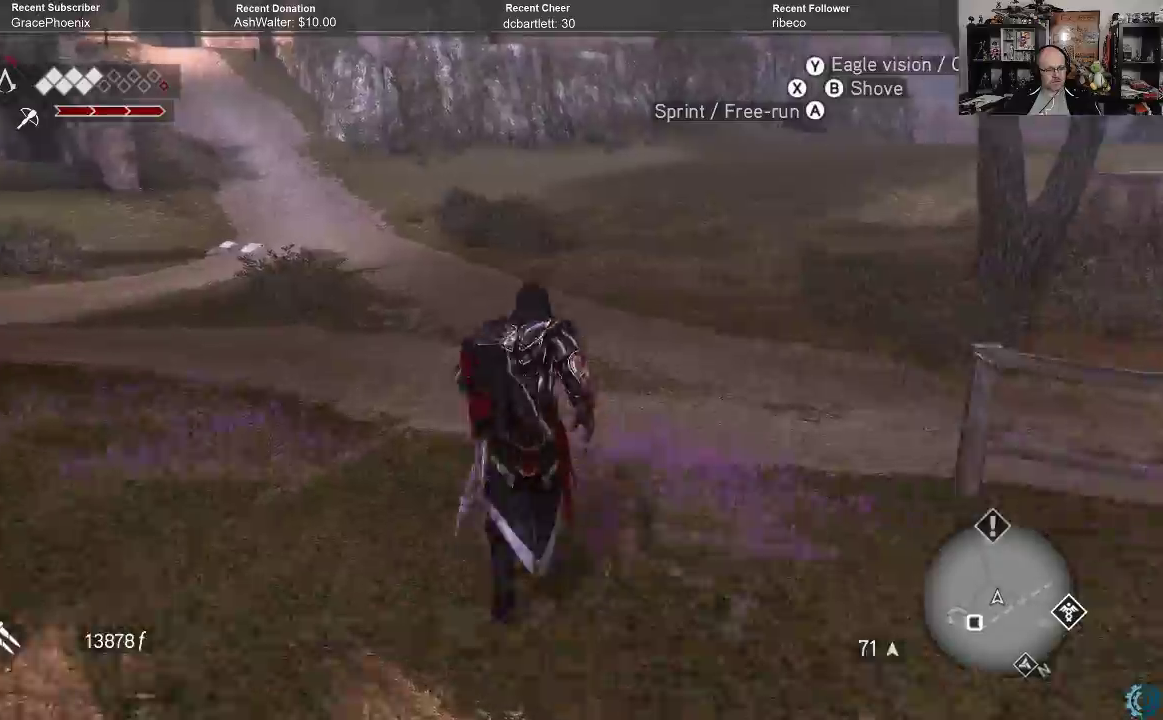
{"buttons": ["A", "R2"], "left_stick": "up", "right_stick": "center", "events": []}
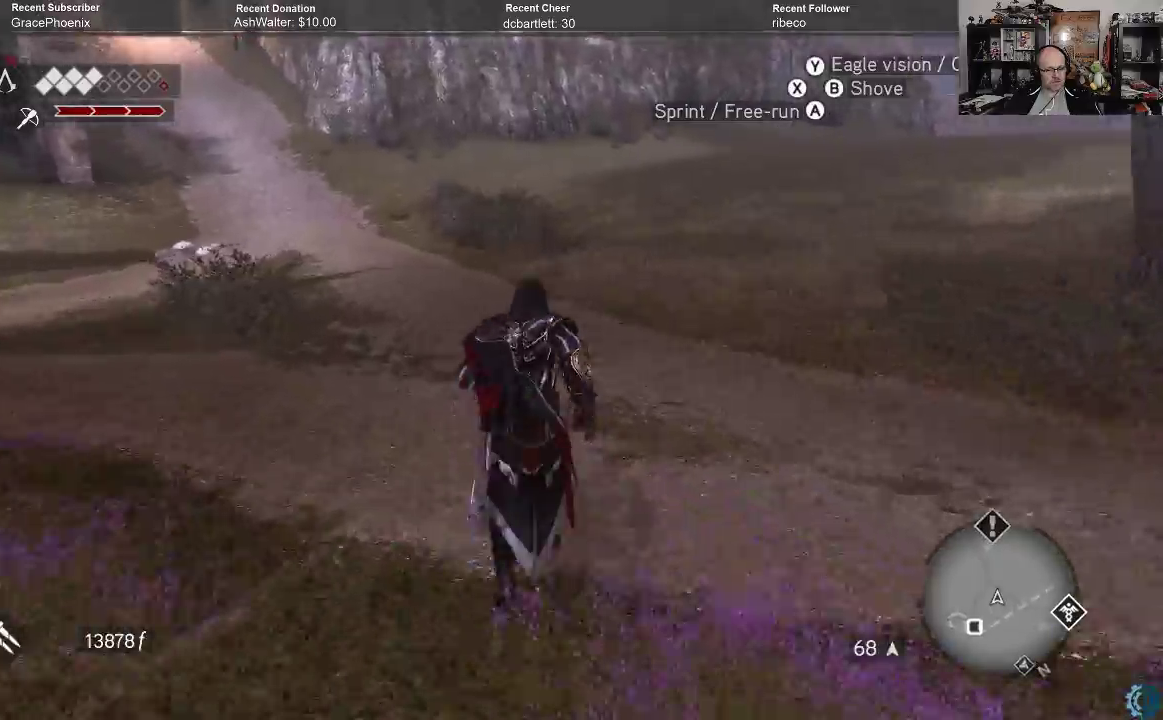
{"buttons": ["A", "R2"], "left_stick": "up", "right_stick": "center", "events": []}
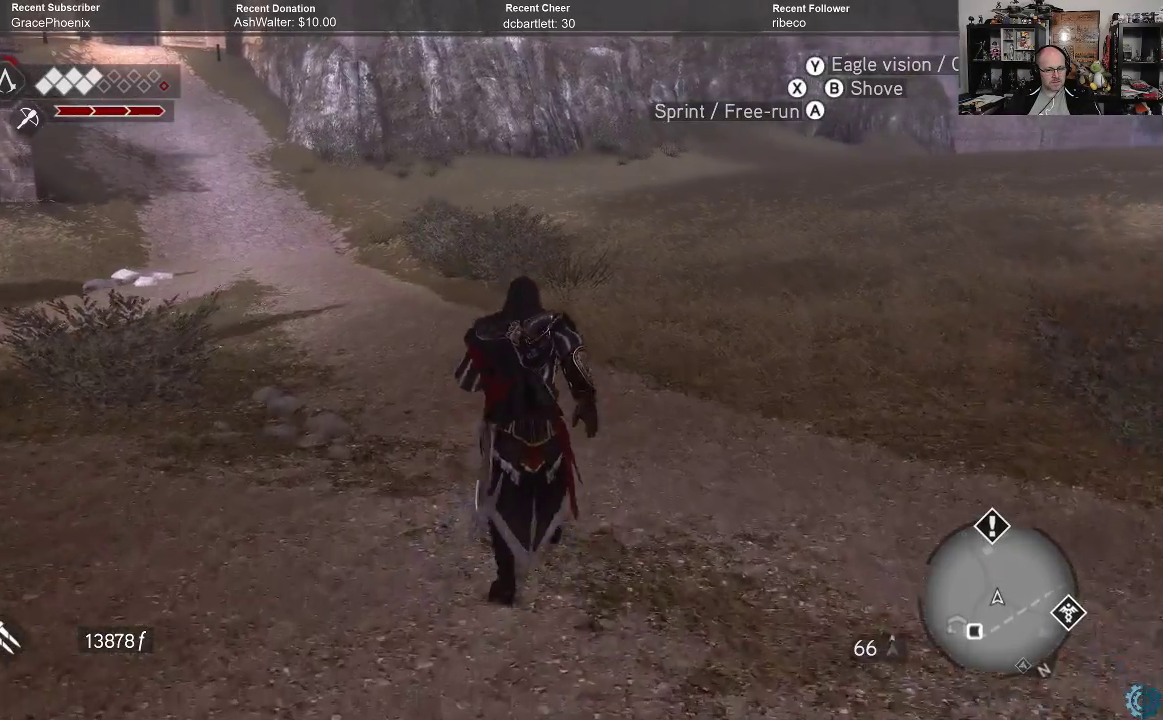
{"buttons": ["A", "R2"], "left_stick": "up", "right_stick": "center", "events": []}
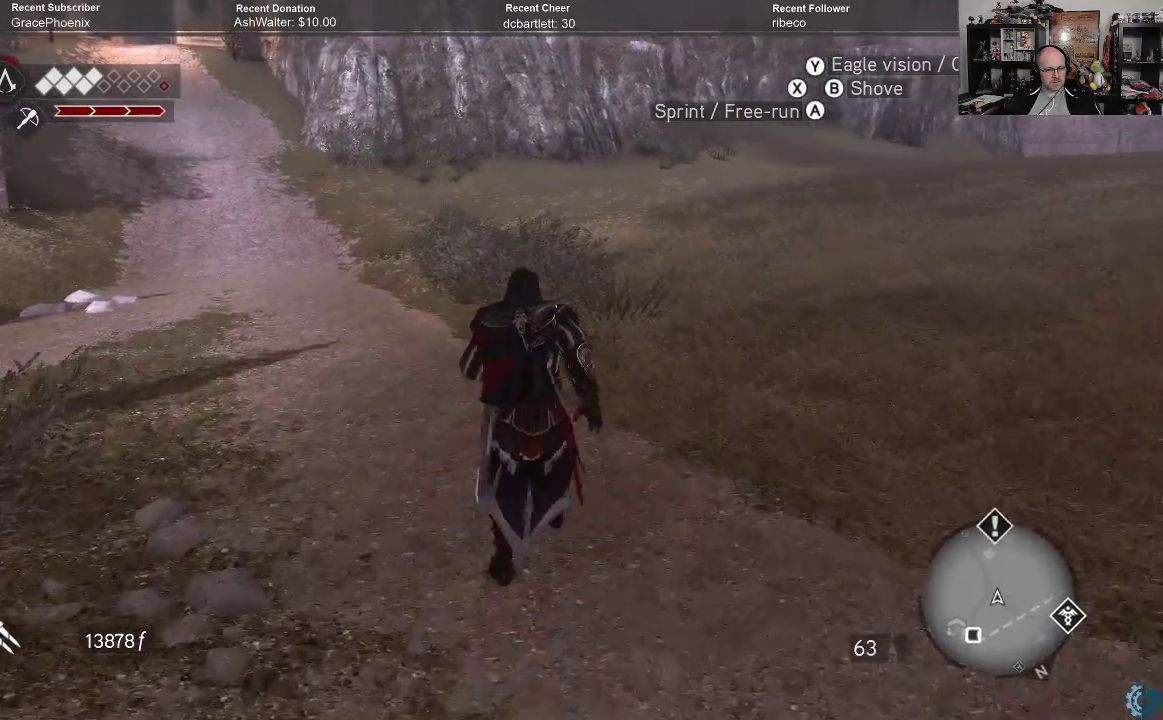
{"buttons": ["R2"], "left_stick": "up", "right_stick": "up-left", "events": [[33, "A", "up"], [267, "right_stick", "up-left"]]}
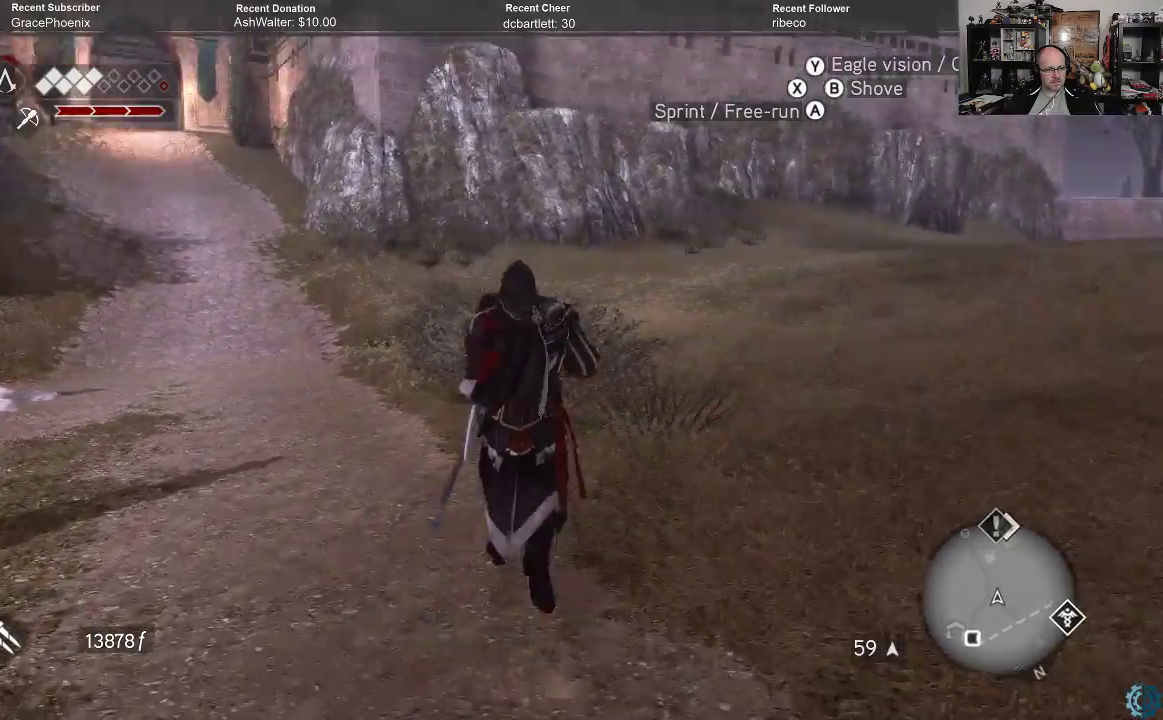
{"buttons": ["R2"], "left_stick": "up", "right_stick": "center", "events": [[267, "right_stick", "center"]]}